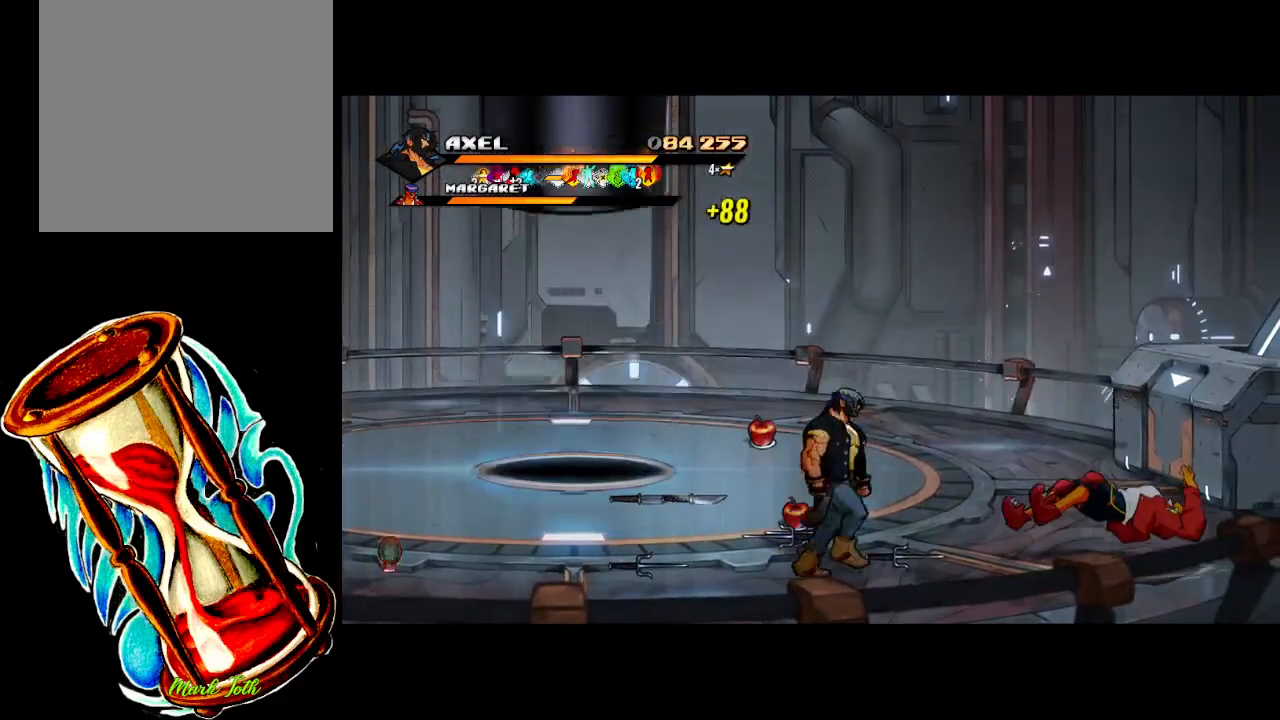
Gameplay with a controller (Xbox layout); each line is a JSON object with the inputs held at the frame after it. "events" lists button and stick changes between this image and that frame as [ms after this image, input, new state], when the widget could be followed in between. Not read: left_stick right_stick.
{"buttons": ["DPAD_RIGHT"], "events": []}
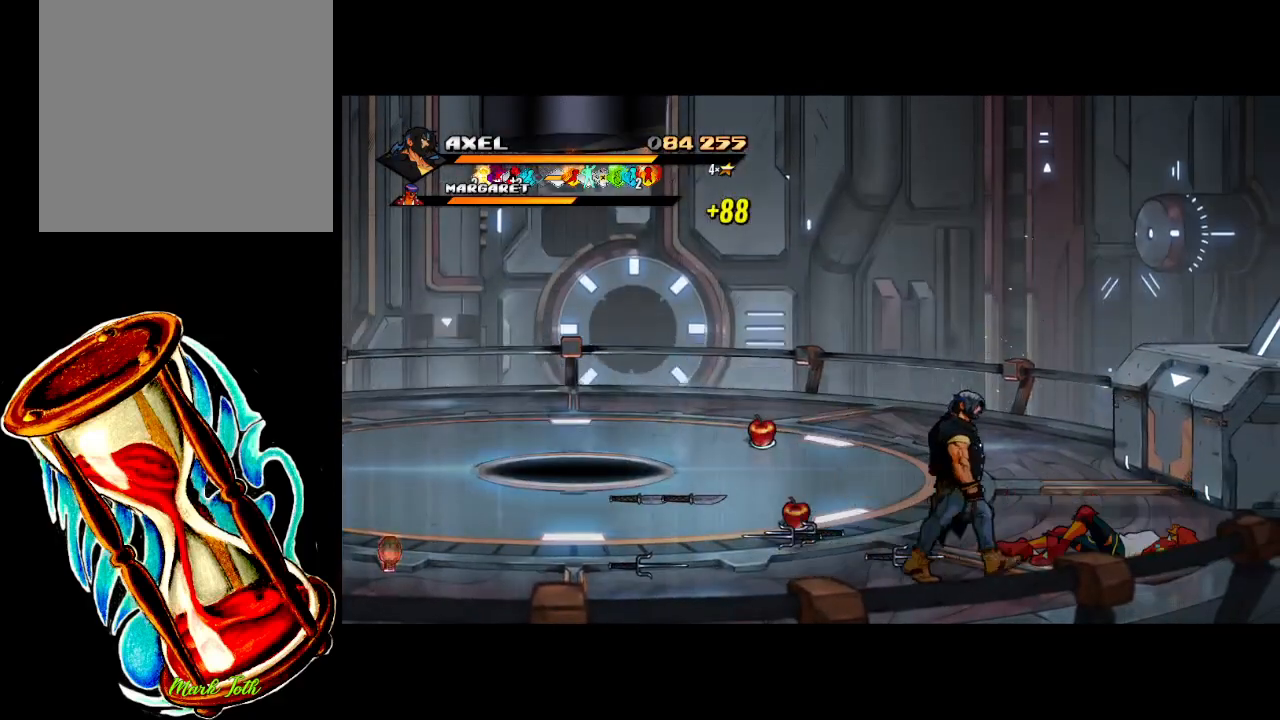
{"buttons": [], "events": [[367, "DPAD_RIGHT", "up"]]}
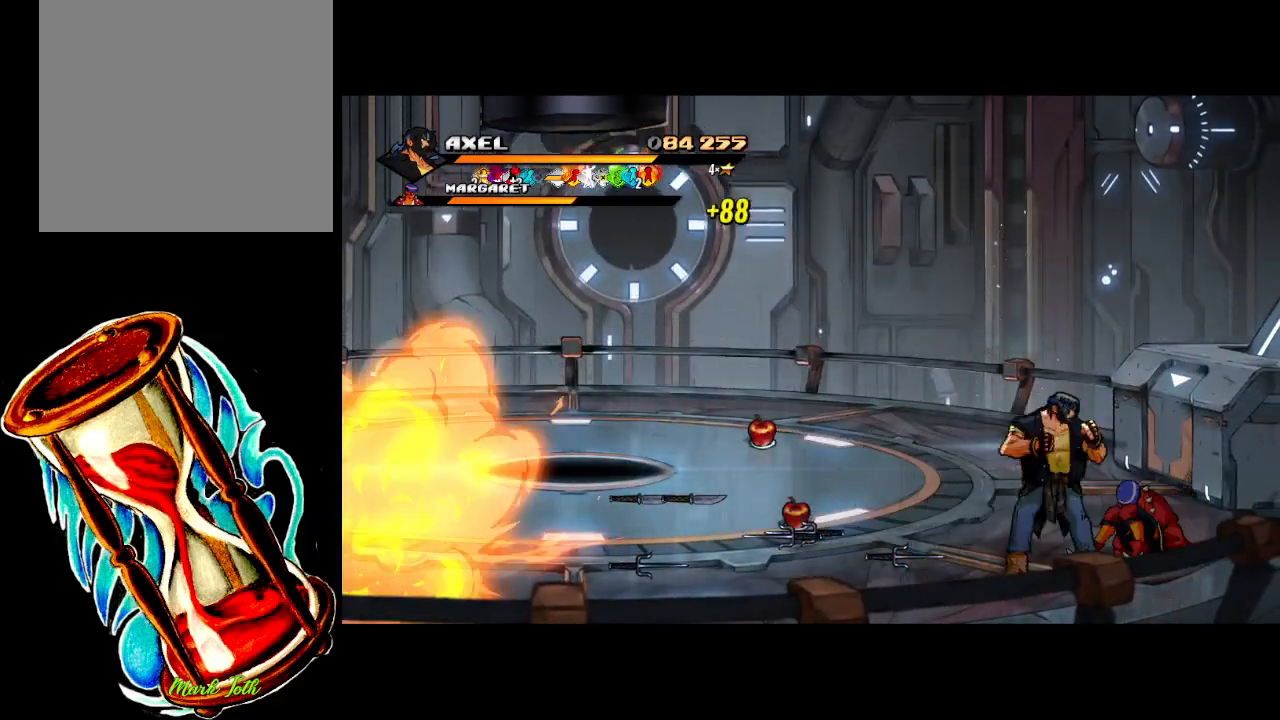
{"buttons": ["X", "DPAD_RIGHT"], "events": [[17, "DPAD_RIGHT", "down"], [117, "DPAD_RIGHT", "up"], [167, "DPAD_RIGHT", "down"], [183, "X", "down"]]}
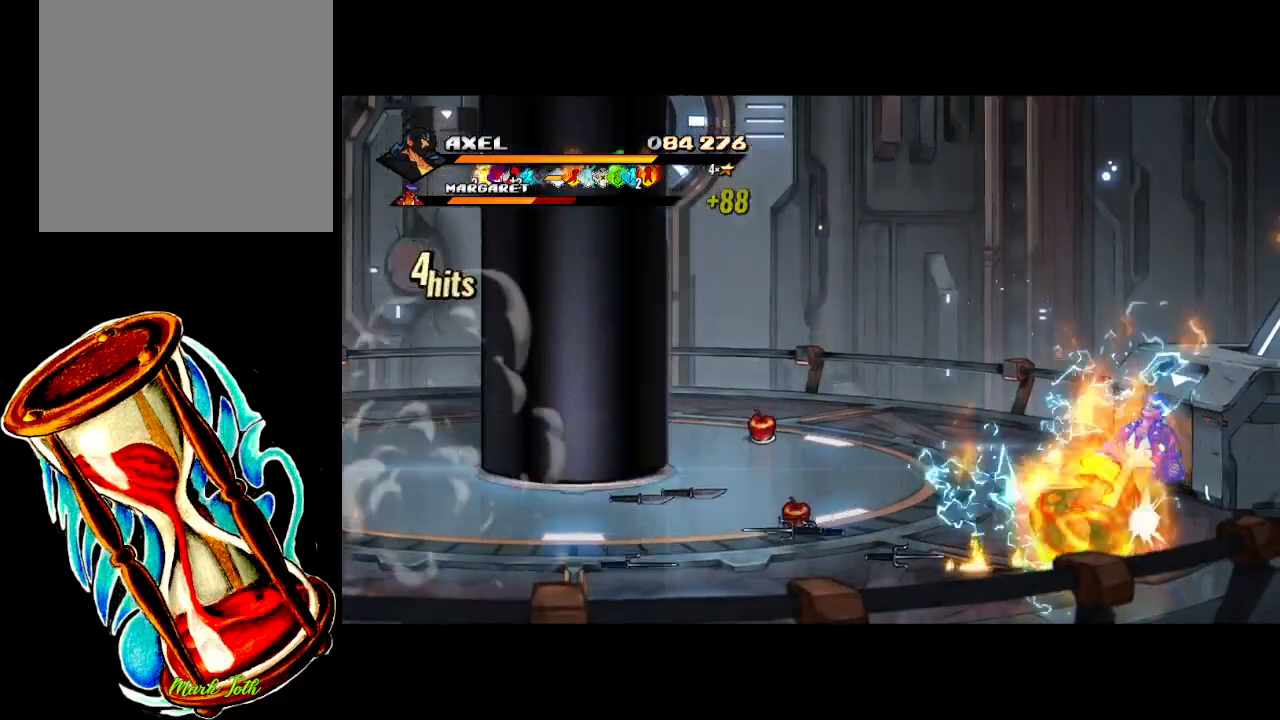
{"buttons": ["DPAD_RIGHT"], "events": [[250, "X", "up"], [333, "DPAD_RIGHT", "up"], [450, "DPAD_RIGHT", "down"]]}
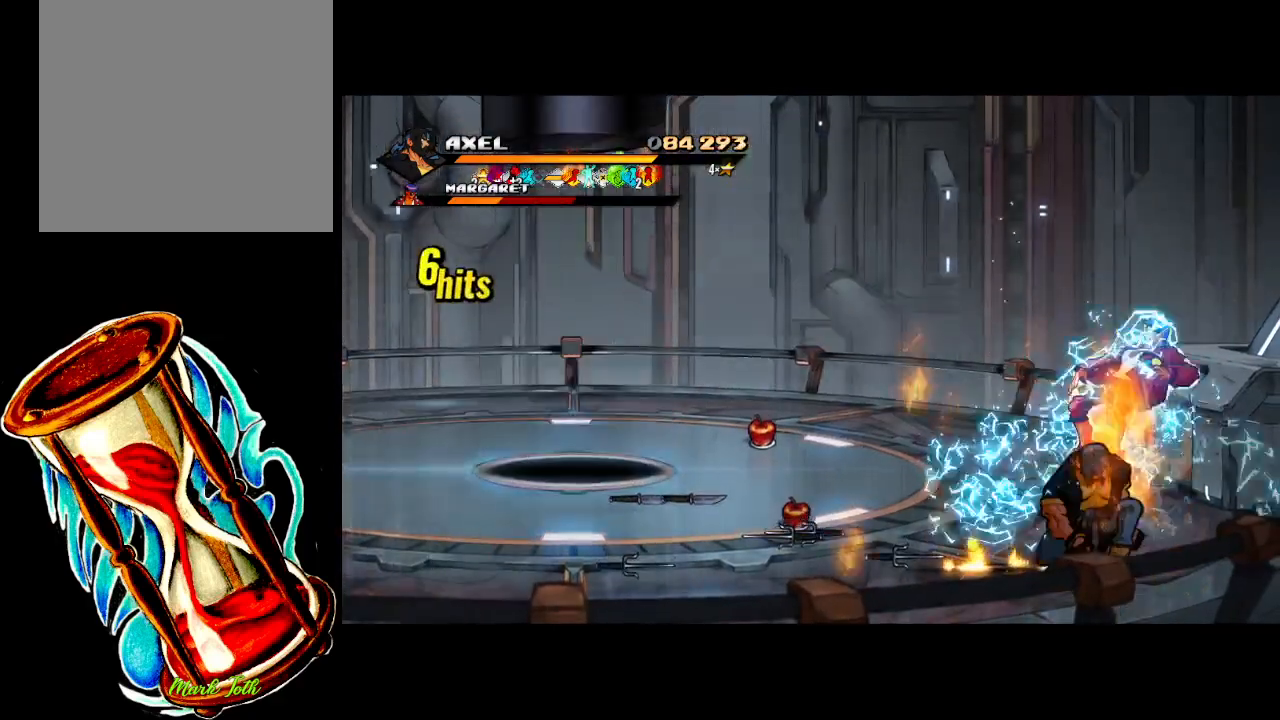
{"buttons": ["X", "DPAD_RIGHT"], "events": [[67, "DPAD_RIGHT", "up"], [117, "DPAD_RIGHT", "down"], [167, "X", "down"], [283, "X", "up"], [350, "X", "down"]]}
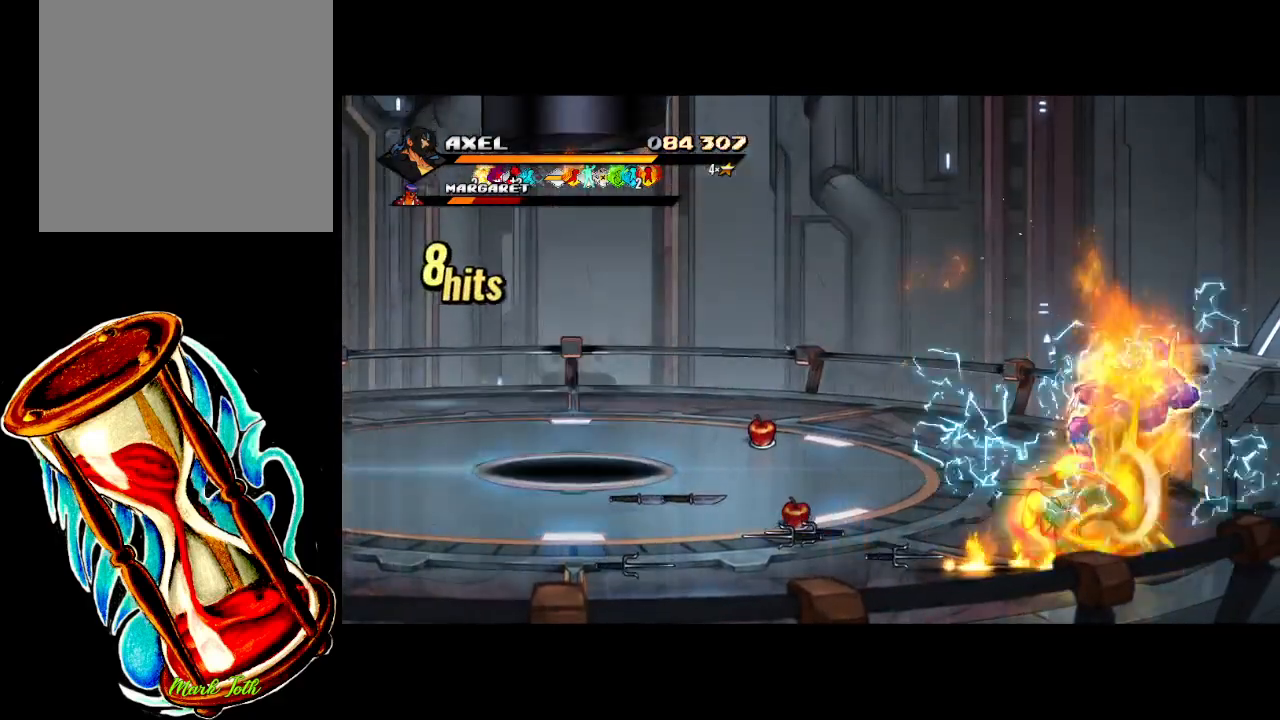
{"buttons": [], "events": [[300, "X", "up"], [383, "DPAD_RIGHT", "up"]]}
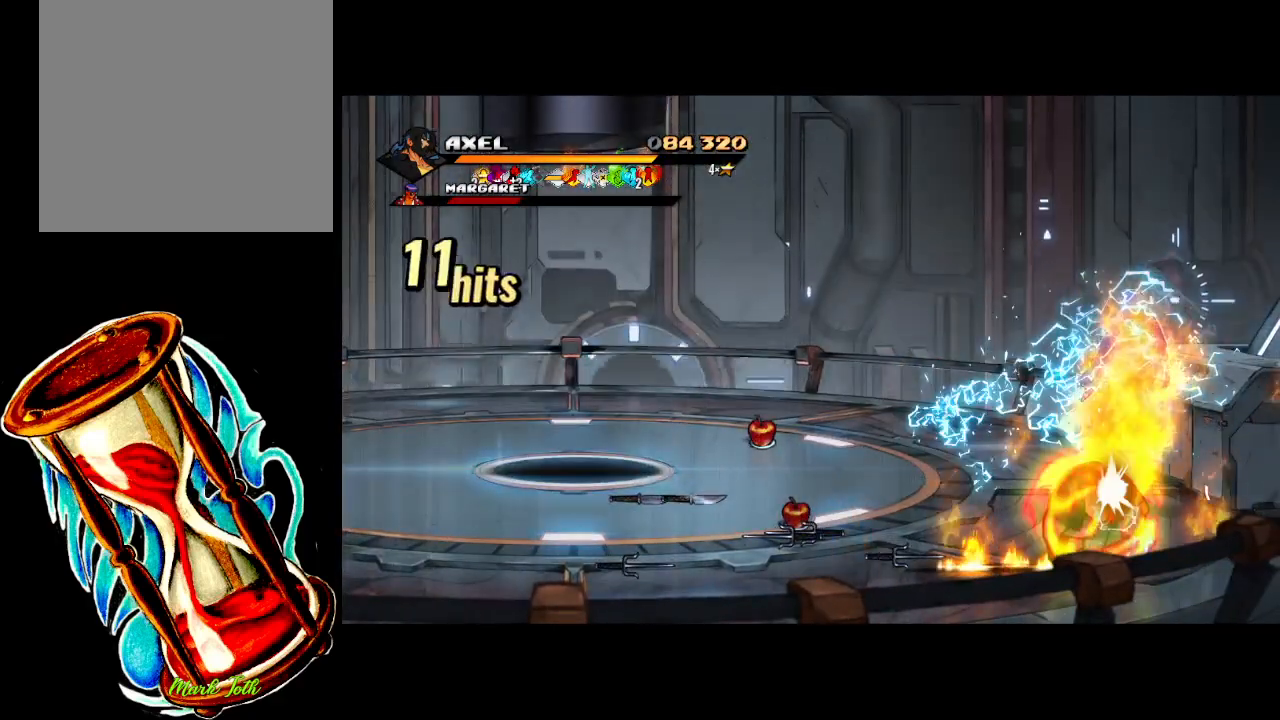
{"buttons": [], "events": []}
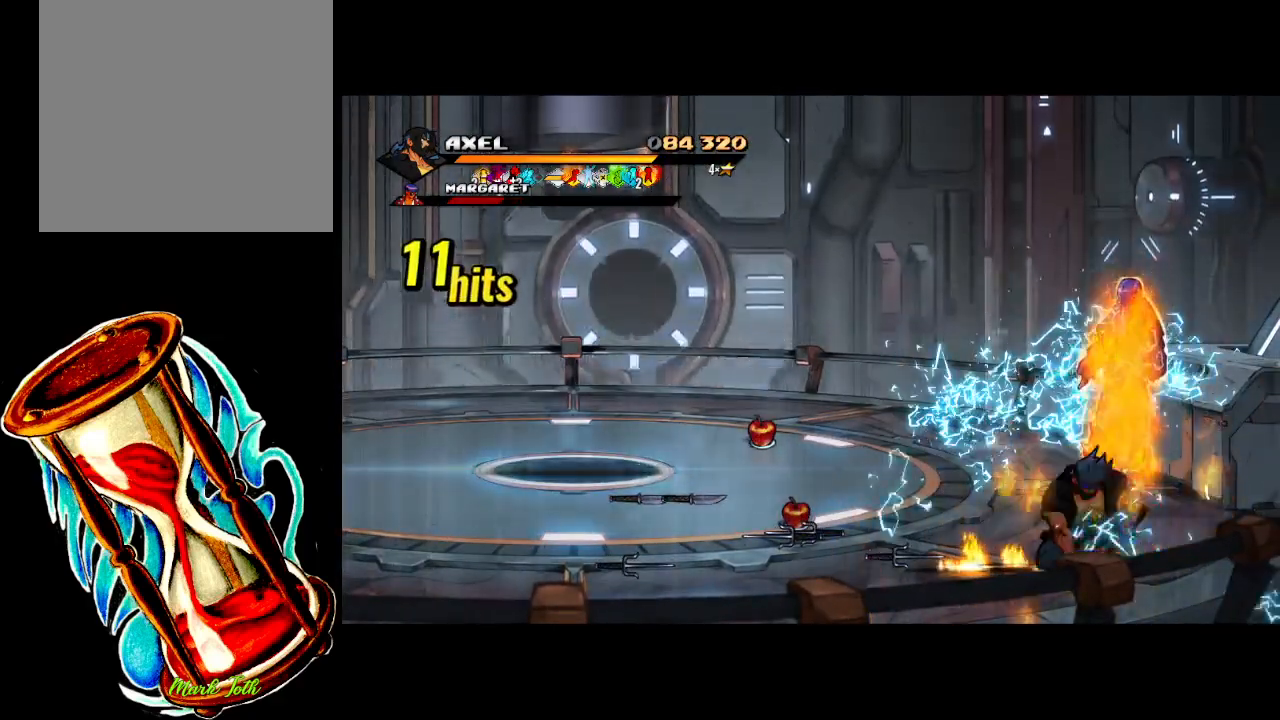
{"buttons": ["DPAD_LEFT"], "events": [[367, "DPAD_LEFT", "down"]]}
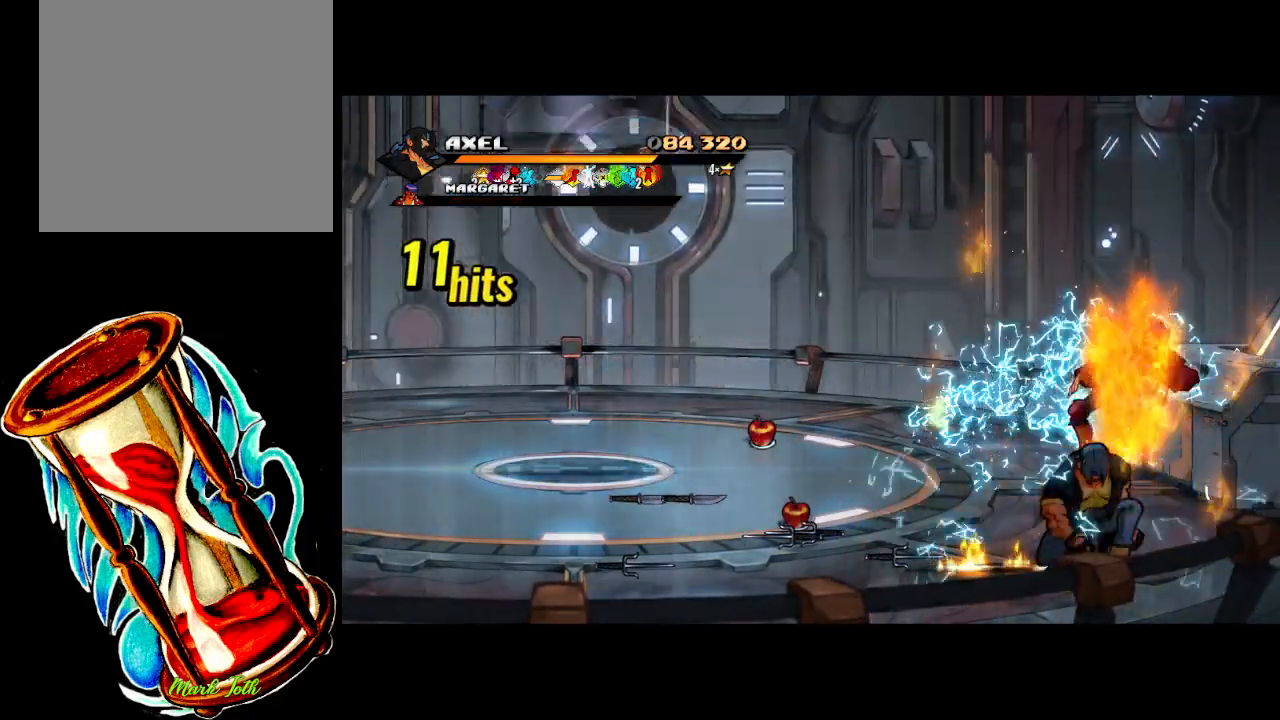
{"buttons": ["DPAD_UP", "DPAD_LEFT"], "events": [[467, "DPAD_UP", "down"]]}
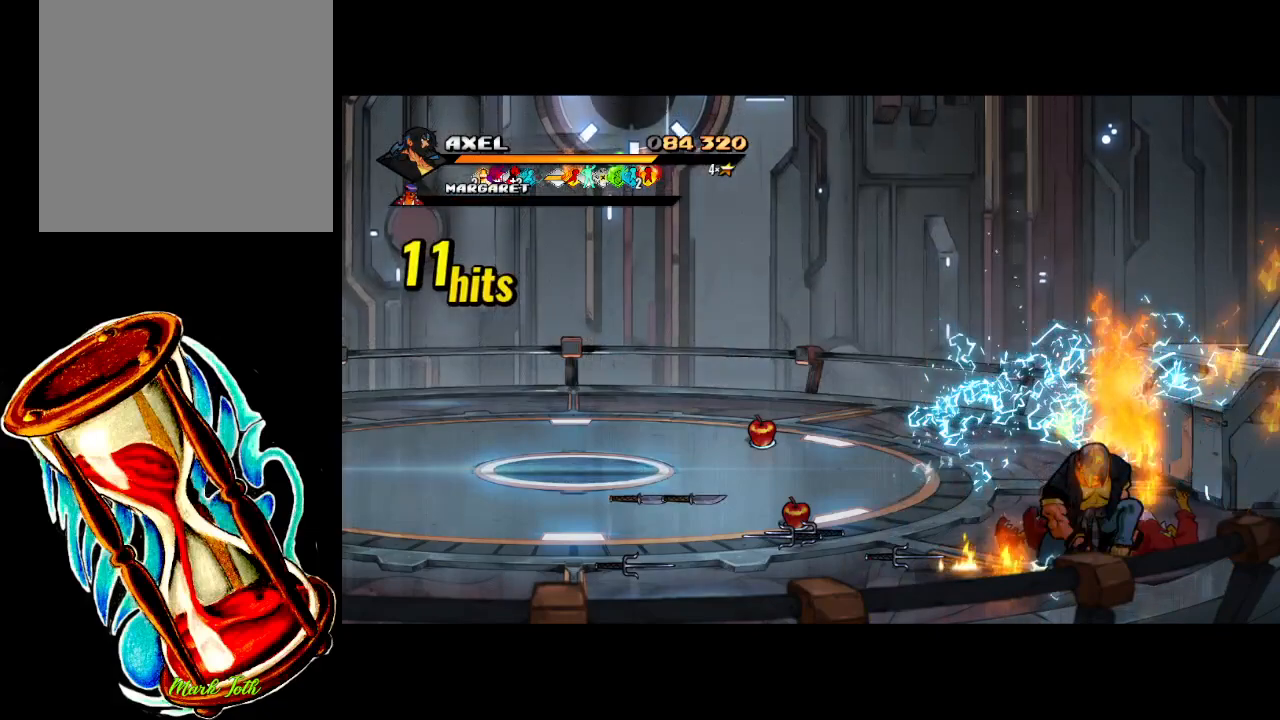
{"buttons": ["DPAD_UP", "DPAD_LEFT"], "events": []}
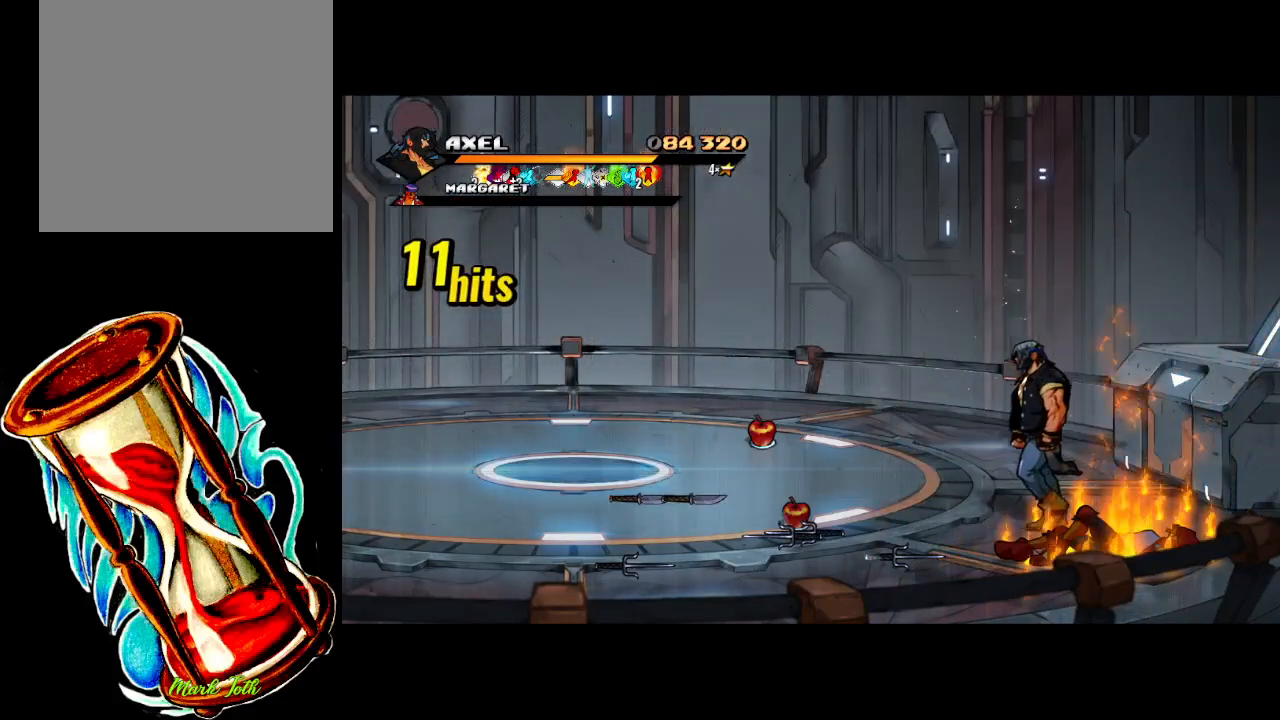
{"buttons": ["DPAD_LEFT"], "events": [[200, "DPAD_UP", "up"]]}
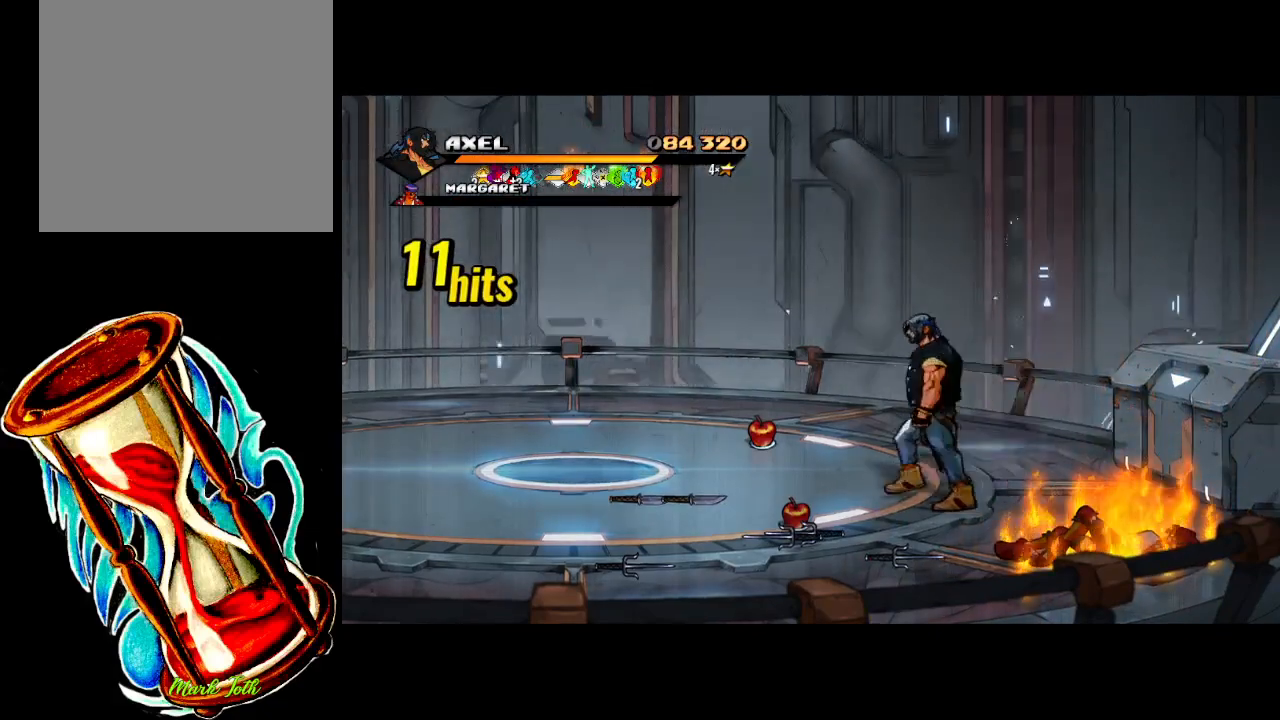
{"buttons": ["DPAD_LEFT"], "events": [[233, "DPAD_DOWN", "down"], [417, "DPAD_DOWN", "up"]]}
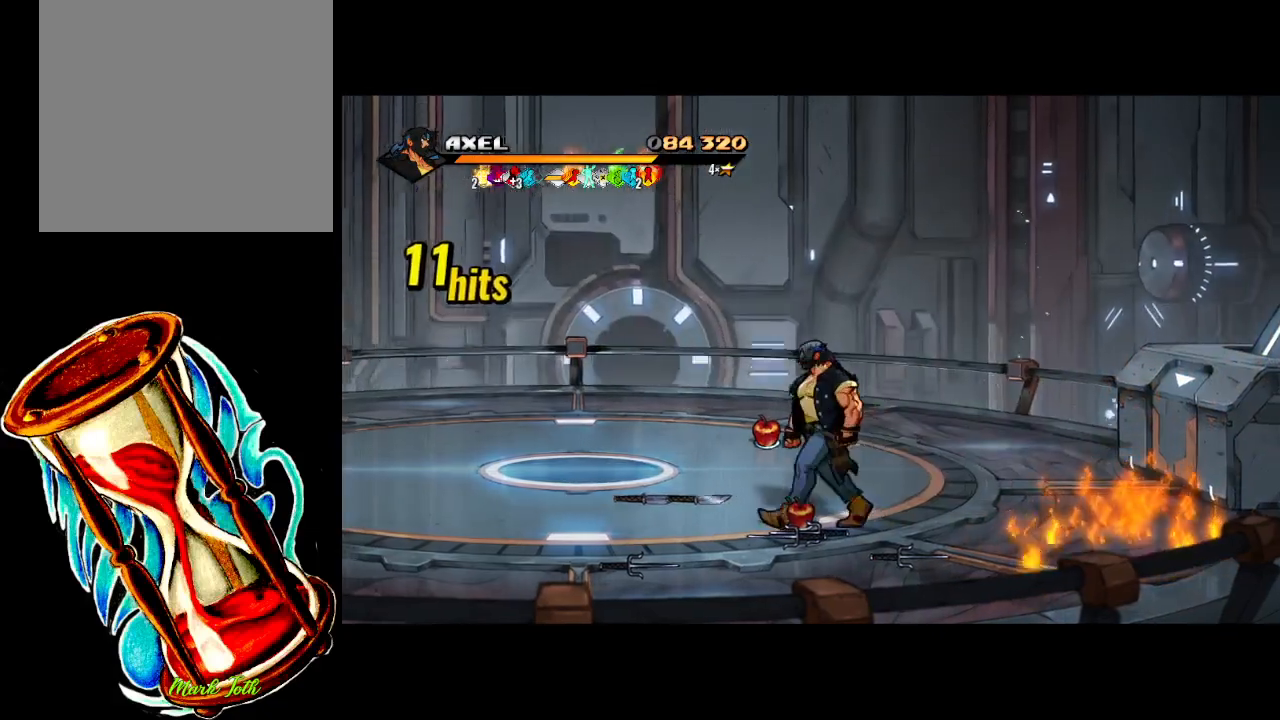
{"buttons": ["DPAD_UP"], "events": [[67, "DPAD_LEFT", "up"], [117, "B", "down"], [250, "B", "up"], [333, "DPAD_UP", "down"]]}
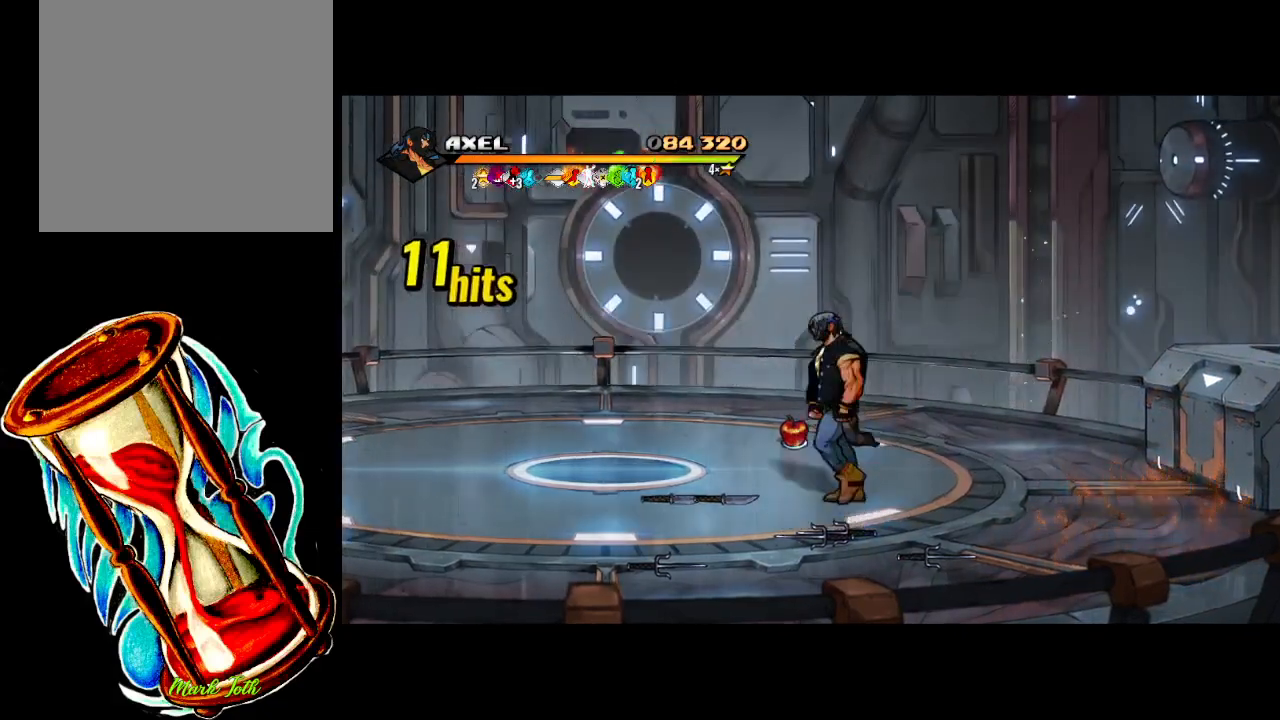
{"buttons": ["B"], "events": [[250, "DPAD_LEFT", "down"], [417, "DPAD_UP", "up"], [433, "B", "down"], [433, "DPAD_LEFT", "up"]]}
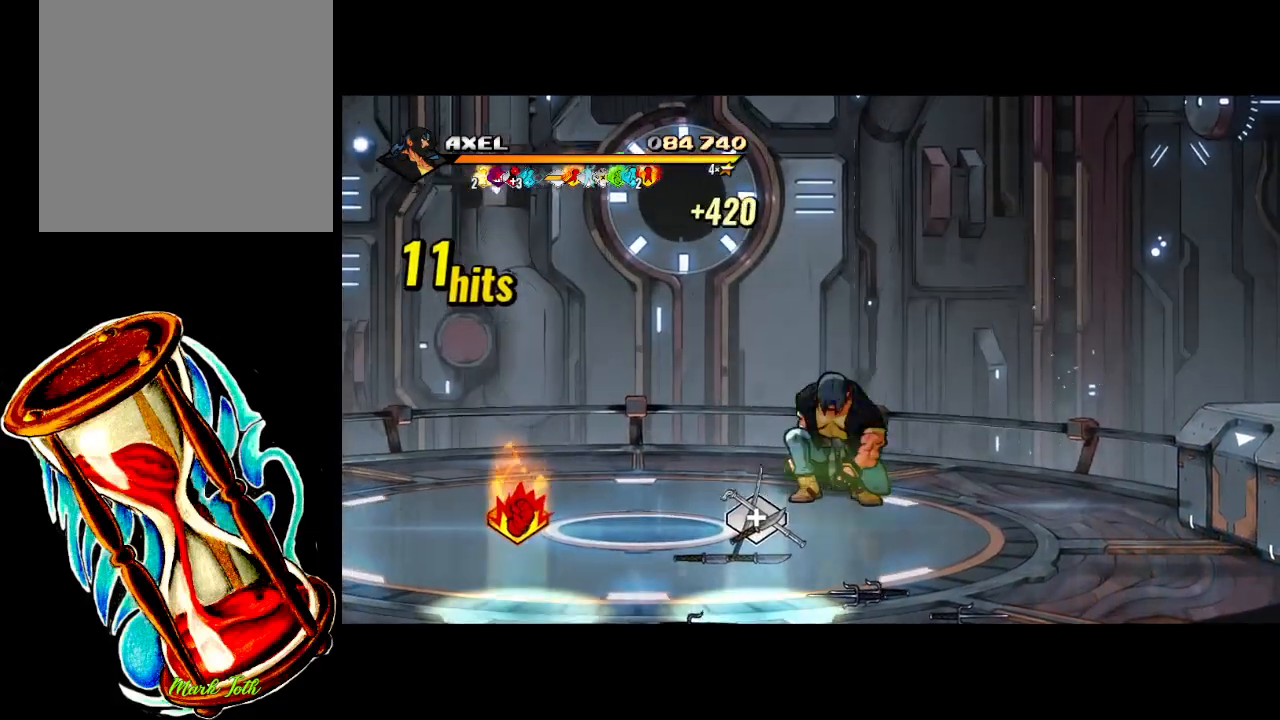
{"buttons": ["DPAD_DOWN"], "events": [[50, "B", "up"], [233, "DPAD_DOWN", "down"]]}
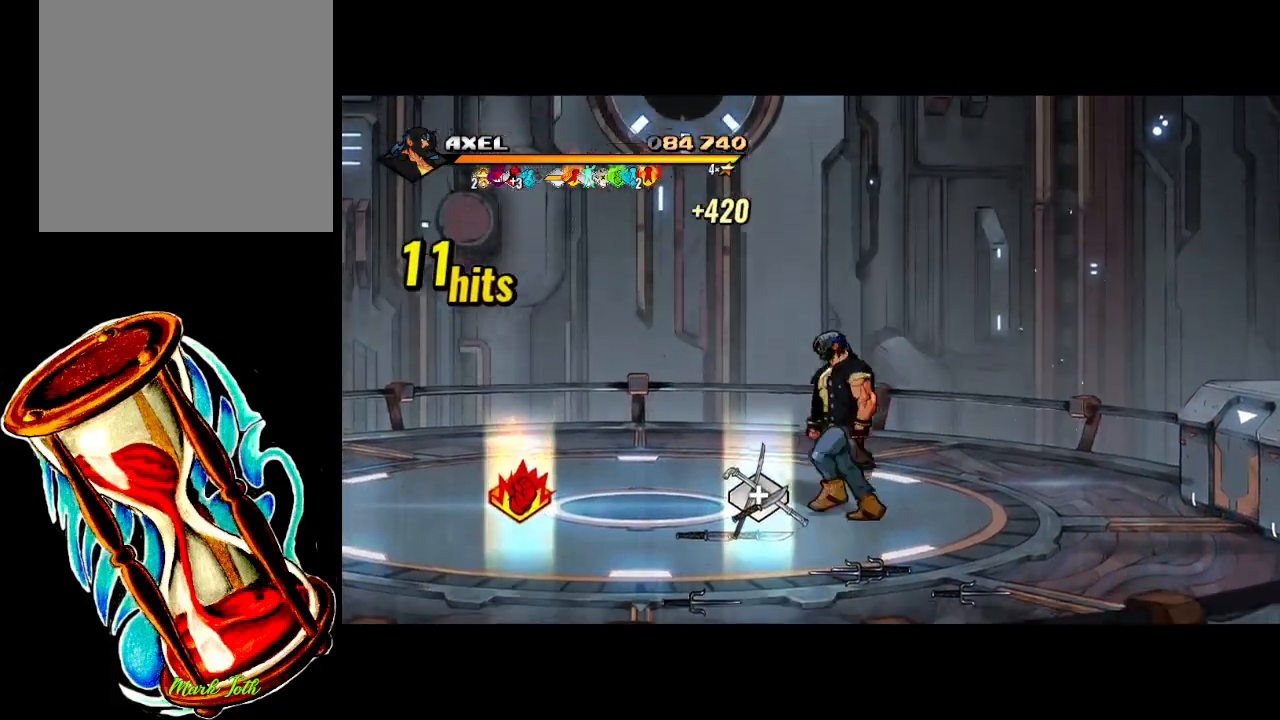
{"buttons": ["DPAD_LEFT"], "events": [[83, "DPAD_LEFT", "down"], [283, "DPAD_DOWN", "up"]]}
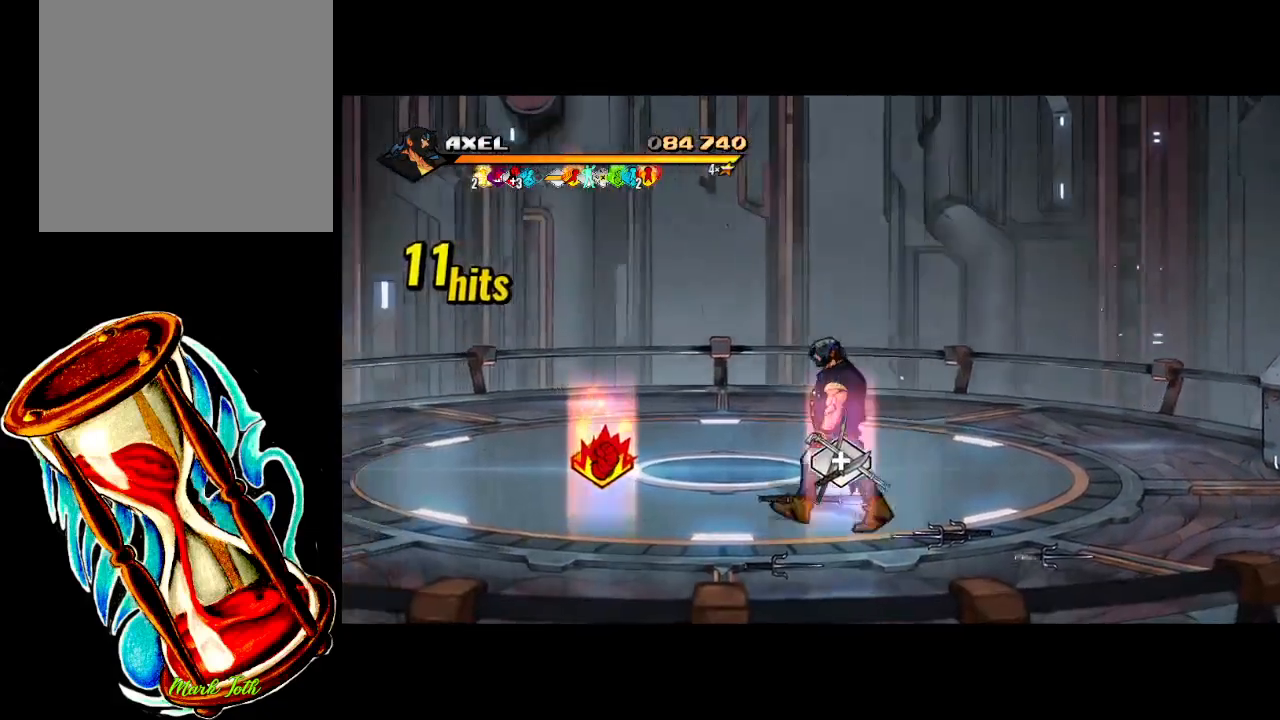
{"buttons": ["DPAD_LEFT"], "events": [[100, "DPAD_DOWN", "down"], [367, "DPAD_DOWN", "up"]]}
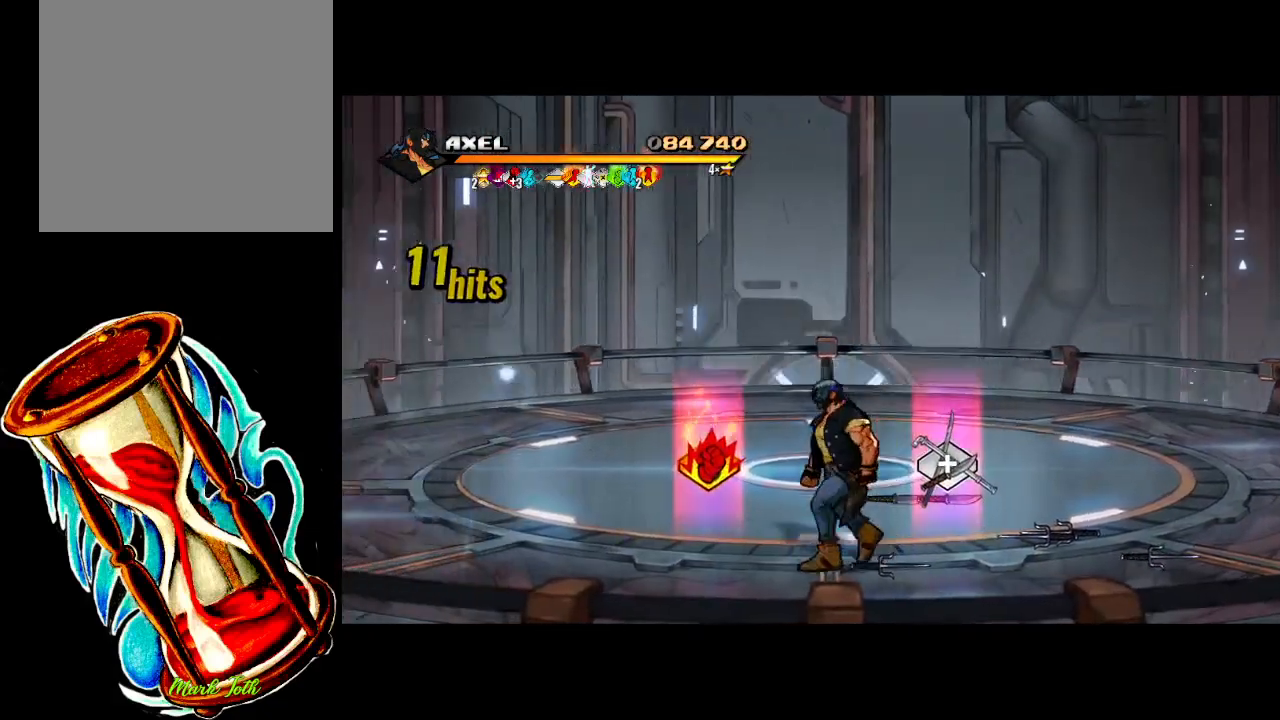
{"buttons": ["DPAD_LEFT"], "events": [[283, "DPAD_UP", "down"], [483, "DPAD_UP", "up"]]}
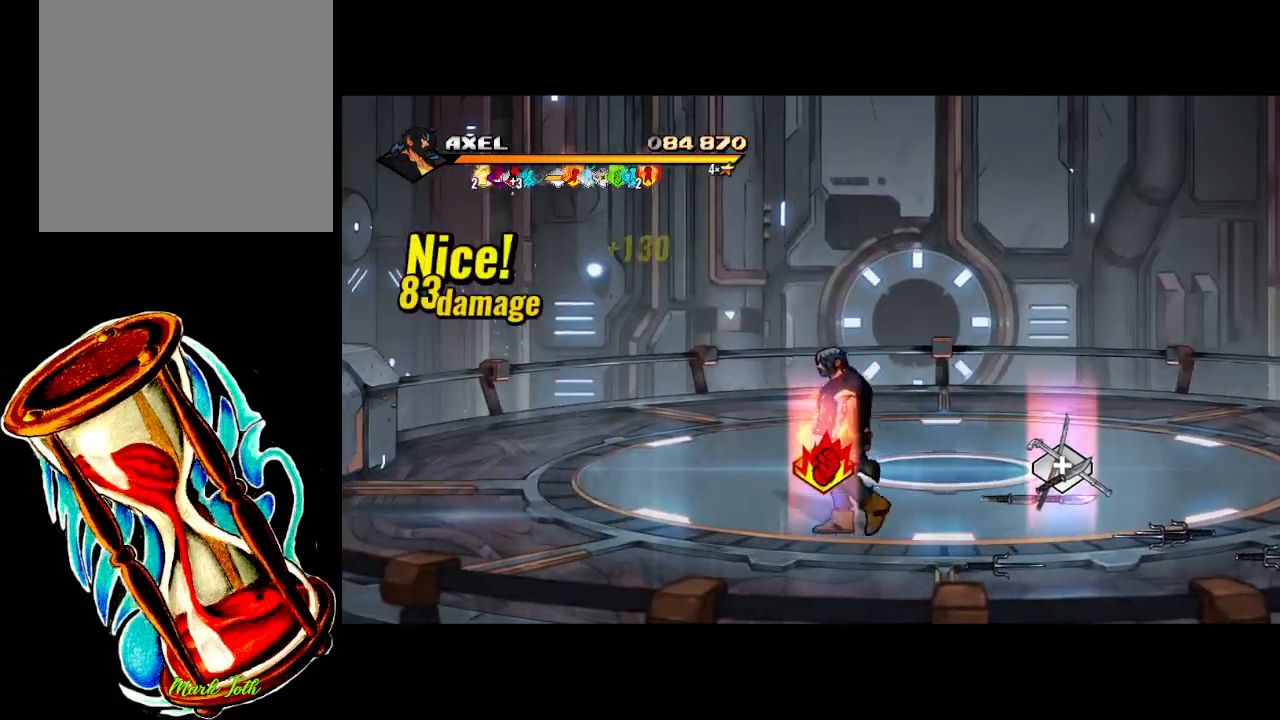
{"buttons": [], "events": [[17, "B", "down"], [17, "DPAD_LEFT", "up"], [150, "B", "up"]]}
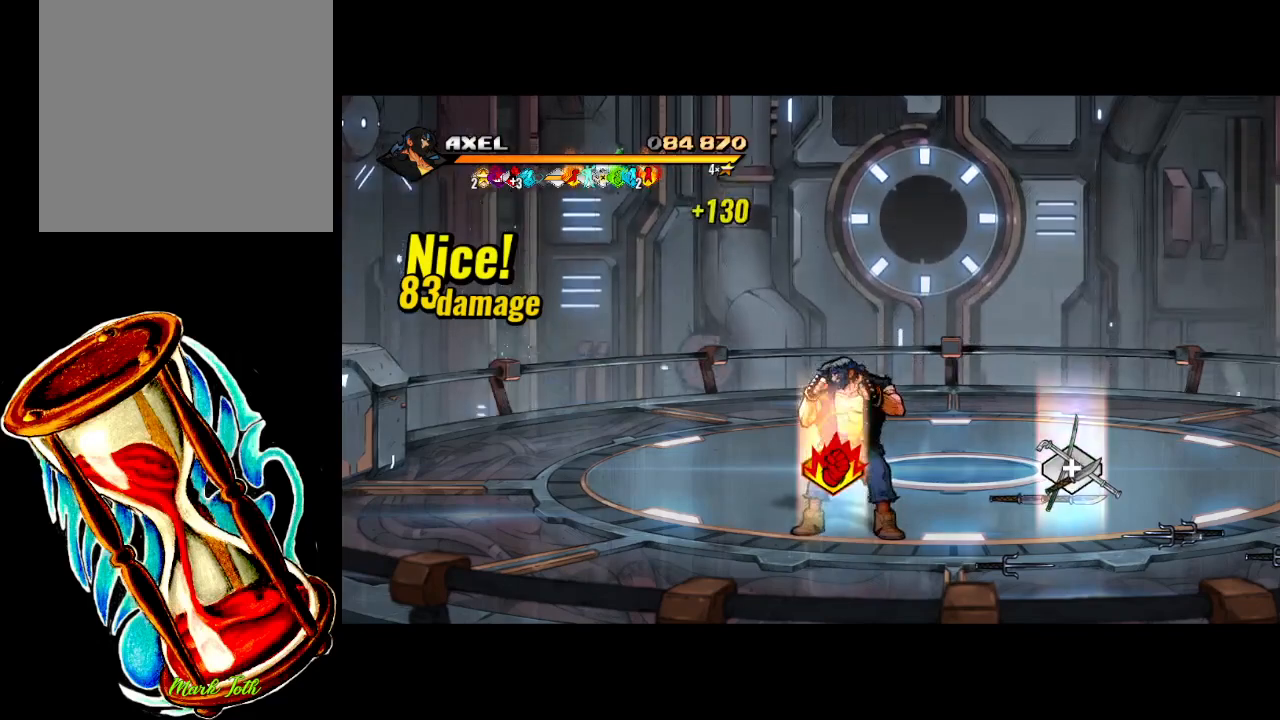
{"buttons": ["DPAD_DOWN", "DPAD_LEFT"], "events": [[117, "B", "down"], [300, "B", "up"], [417, "DPAD_DOWN", "down"], [433, "DPAD_LEFT", "down"]]}
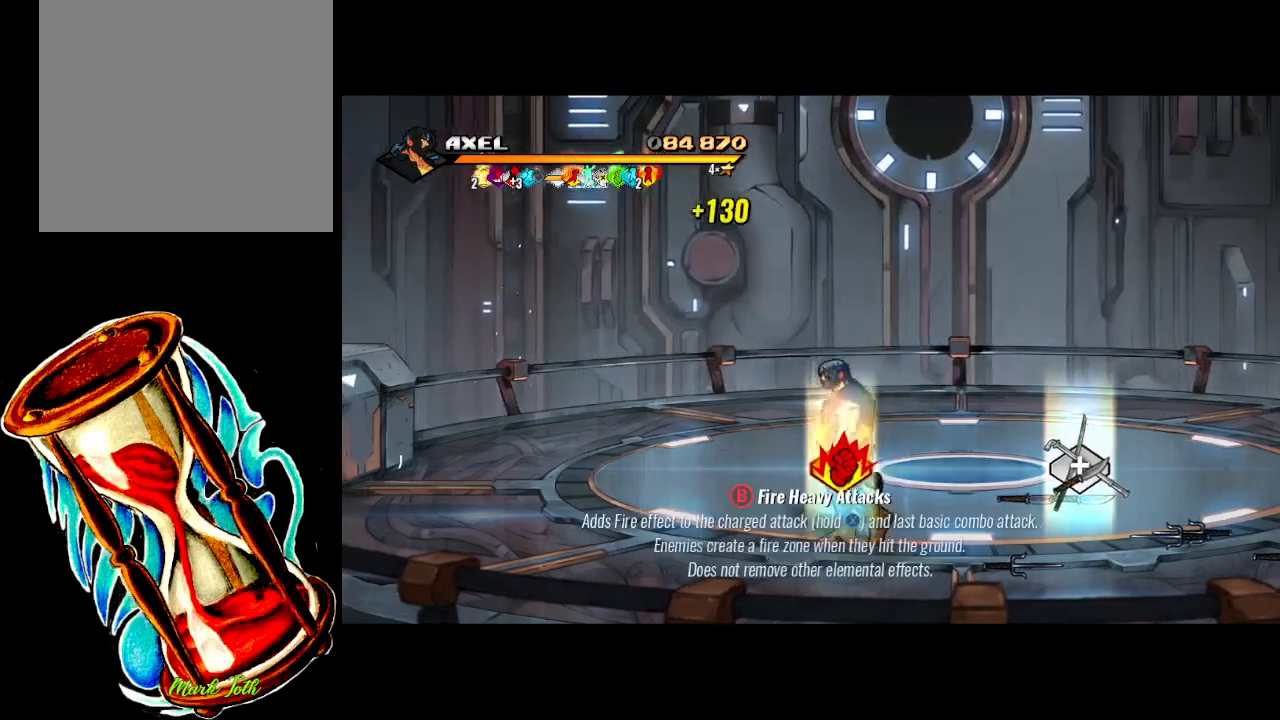
{"buttons": [], "events": [[50, "DPAD_DOWN", "up"], [50, "DPAD_LEFT", "up"]]}
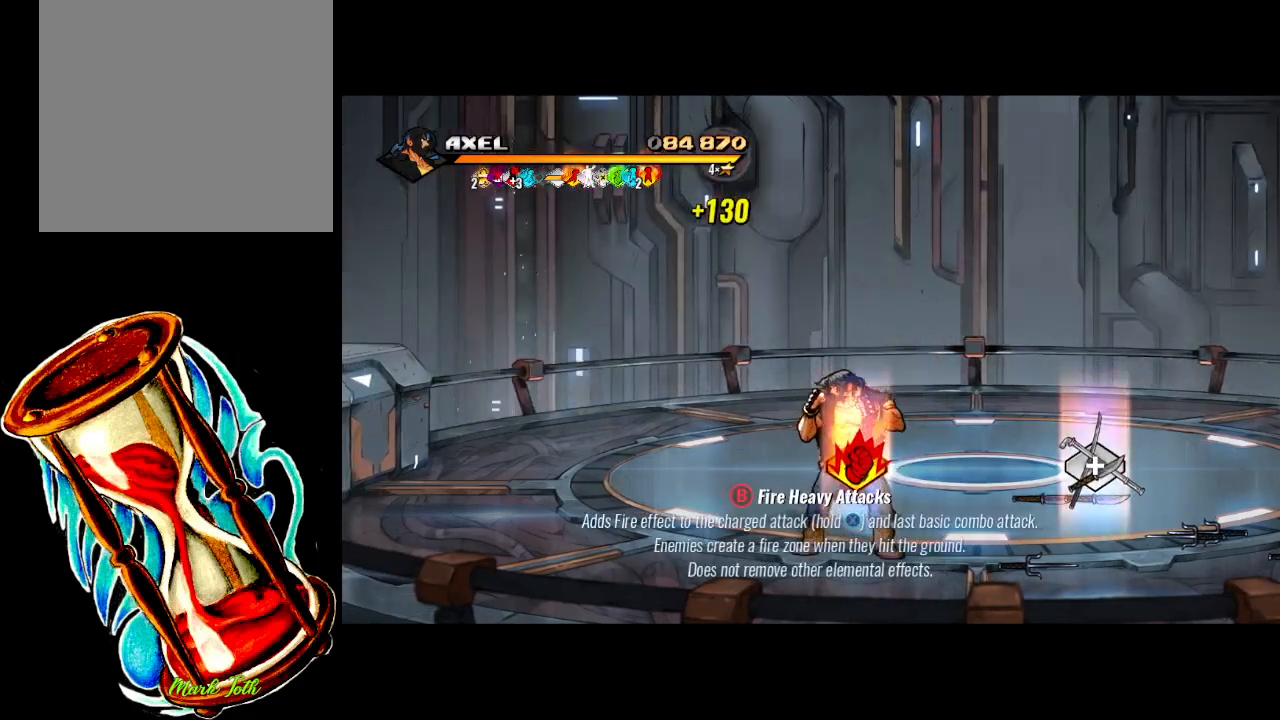
{"buttons": ["DPAD_DOWN", "DPAD_RIGHT"], "events": [[117, "B", "down"], [250, "B", "up"], [417, "DPAD_RIGHT", "down"], [500, "DPAD_DOWN", "down"]]}
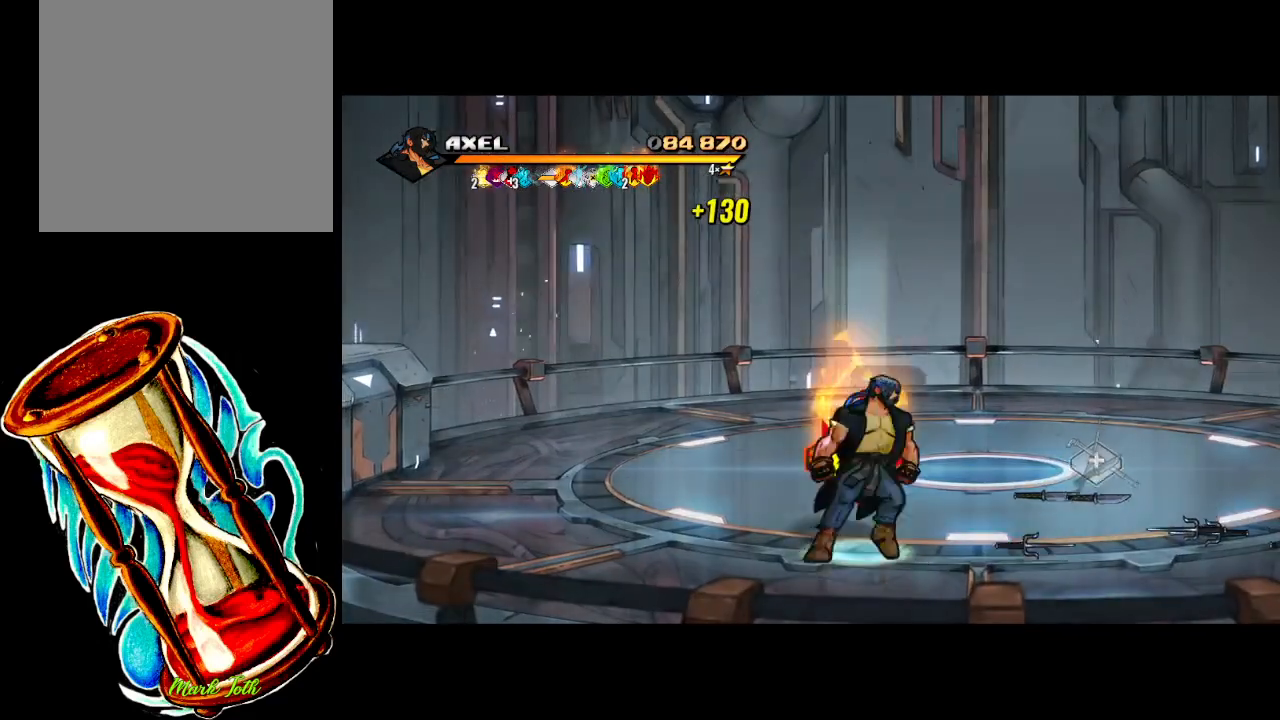
{"buttons": ["DPAD_UP", "DPAD_RIGHT"], "events": [[100, "DPAD_DOWN", "up"], [433, "DPAD_UP", "down"]]}
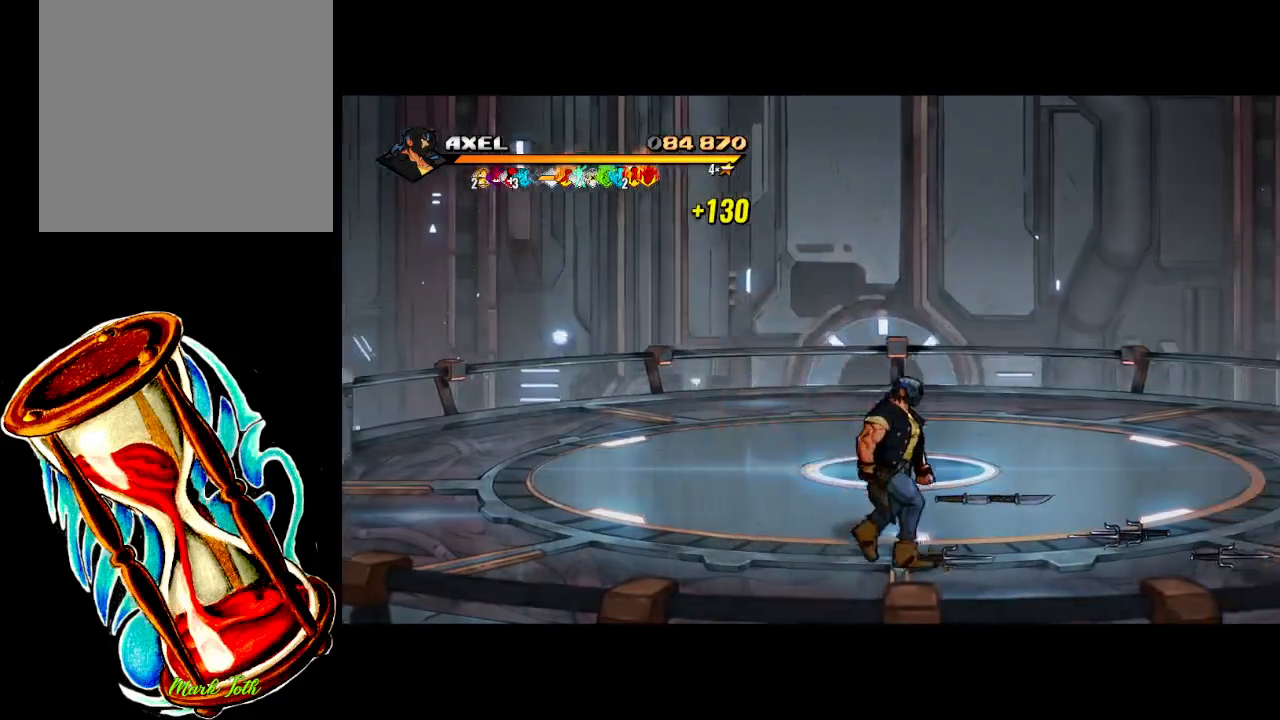
{"buttons": [], "events": [[117, "DPAD_RIGHT", "up"], [133, "DPAD_UP", "up"], [317, "DPAD_DOWN", "down"], [467, "DPAD_DOWN", "up"]]}
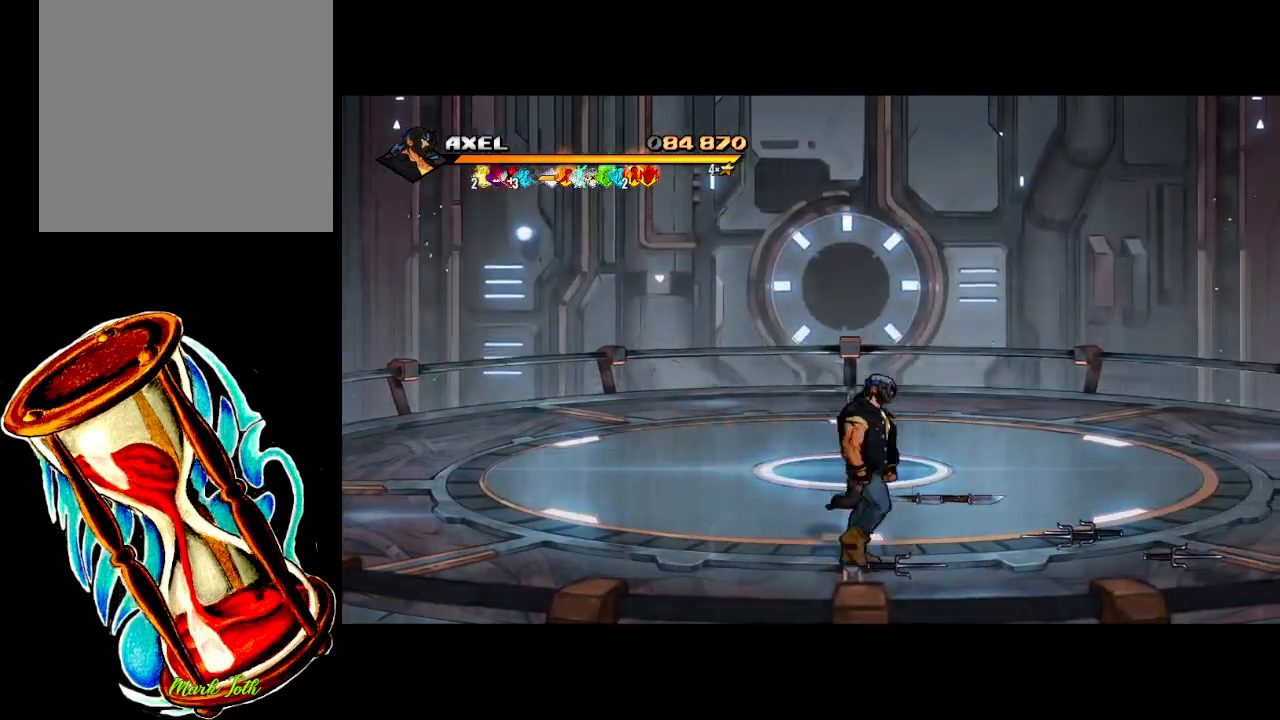
{"buttons": [], "events": [[100, "DPAD_UP", "down"], [483, "DPAD_UP", "up"]]}
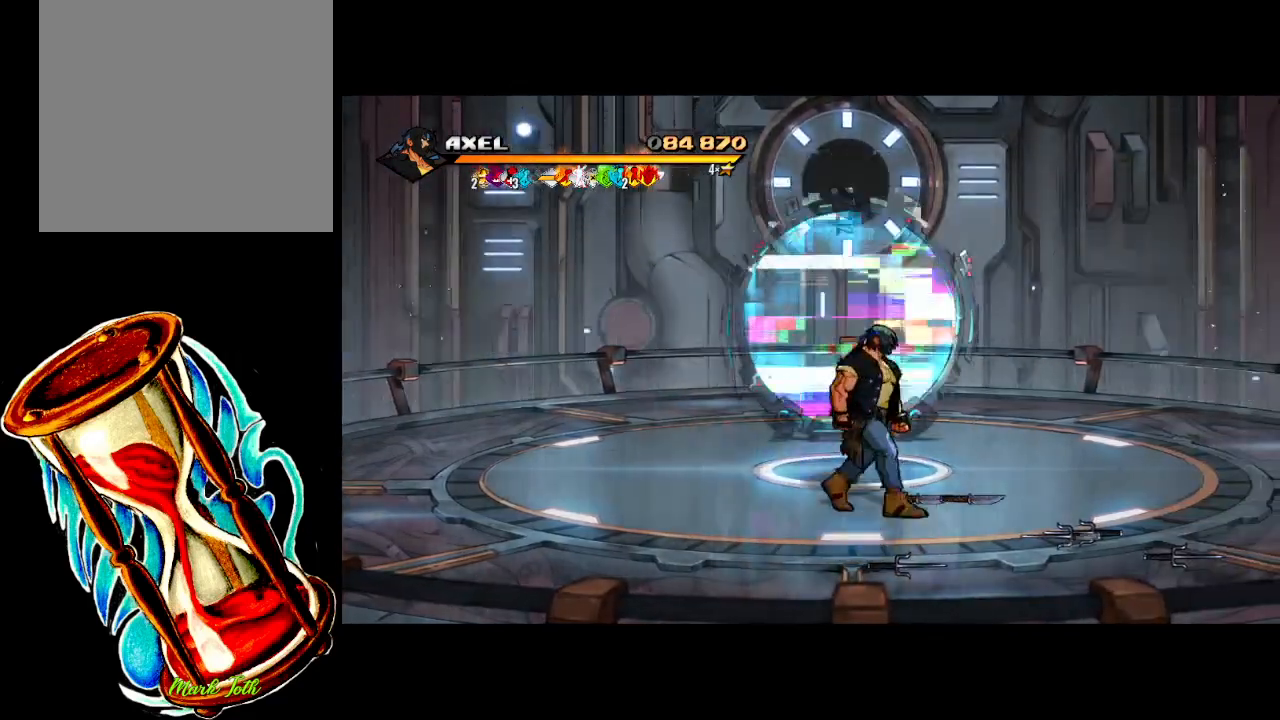
{"buttons": ["DPAD_UP"], "events": [[50, "B", "down"], [167, "B", "up"], [333, "DPAD_UP", "down"]]}
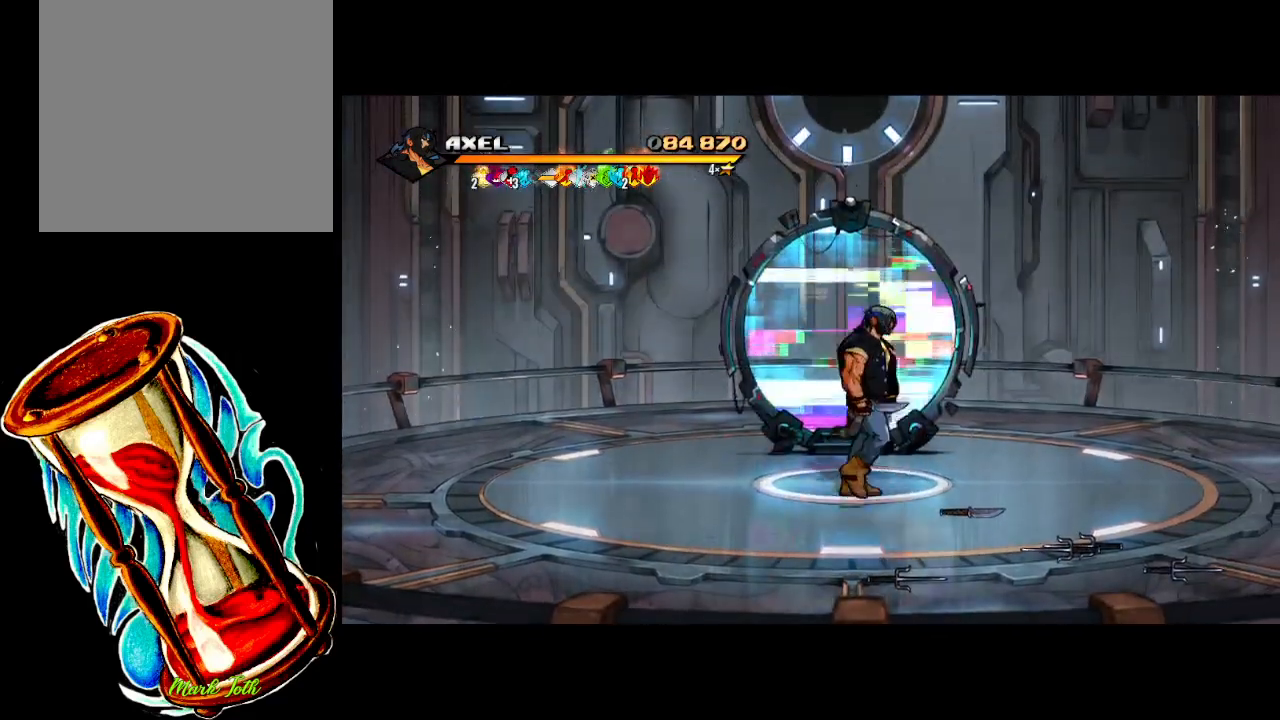
{"buttons": ["DPAD_UP"], "events": []}
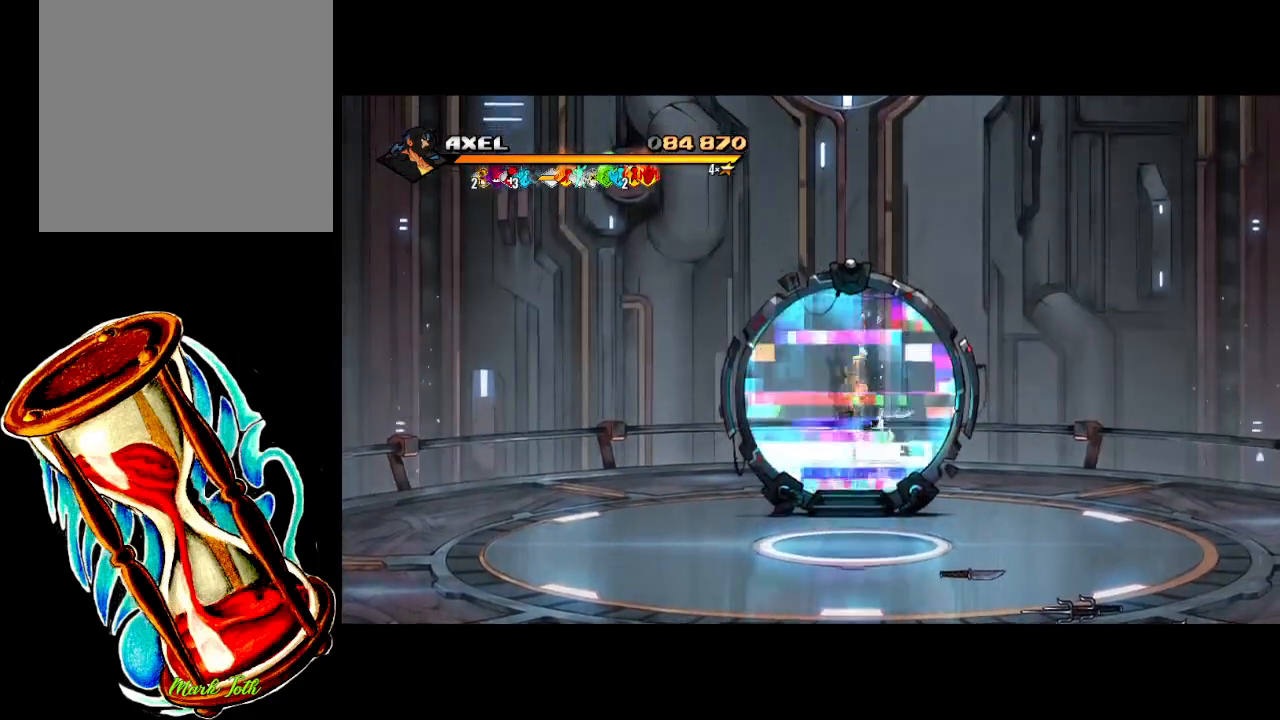
{"buttons": [], "events": [[483, "DPAD_UP", "up"]]}
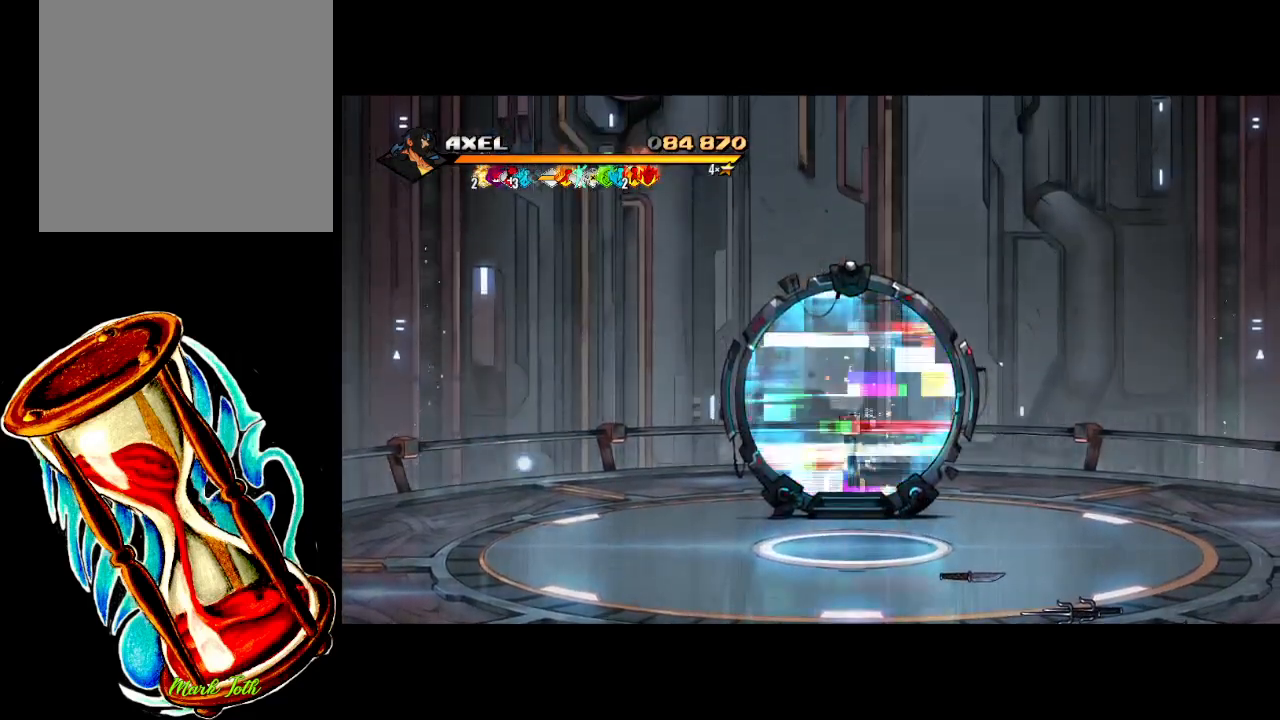
{"buttons": [], "events": []}
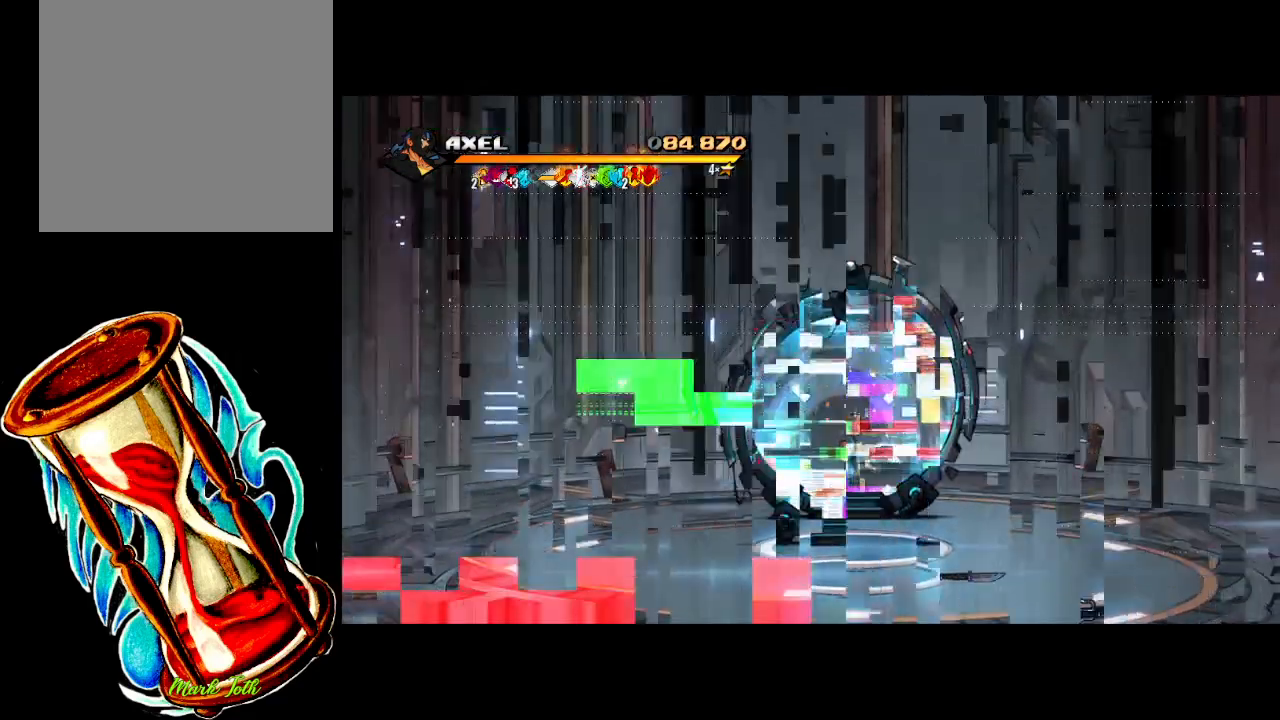
{"buttons": [], "events": []}